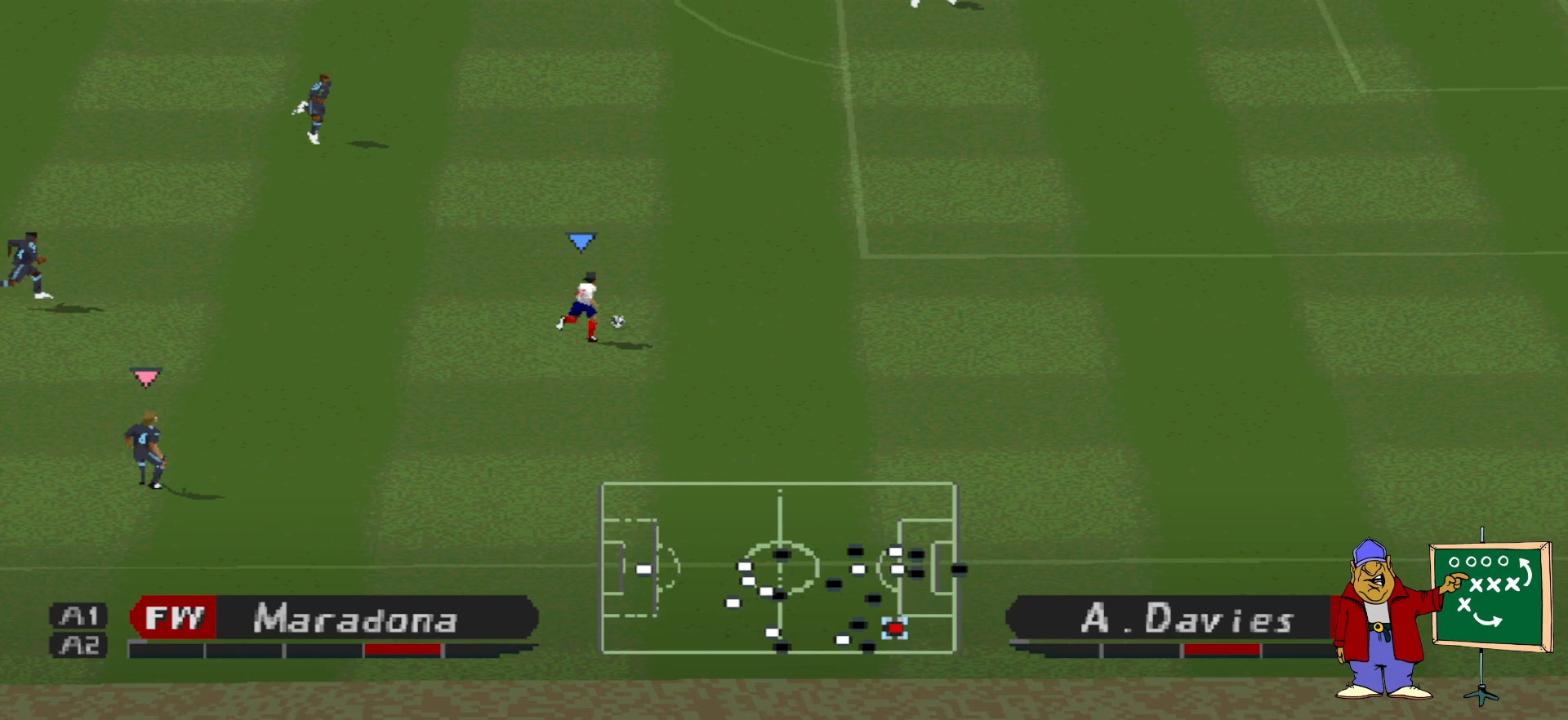
Gameplay with a controller (PlayStation layout); each line is a JSON object with the inputs held at the frame after it. "events" lists button and stick changes between this image and that frame as [ms after this image, input, new state], when the widget could be followed in between. Not read: left_stick right_stick.
{"buttons": ["CROSS", "R1", "DPAD_RIGHT"], "events": [[33, "DPAD_RIGHT", "up"], [33, "L1", "up"], [100, "DPAD_RIGHT", "down"], [233, "L1", "down"], [300, "L1", "up"]]}
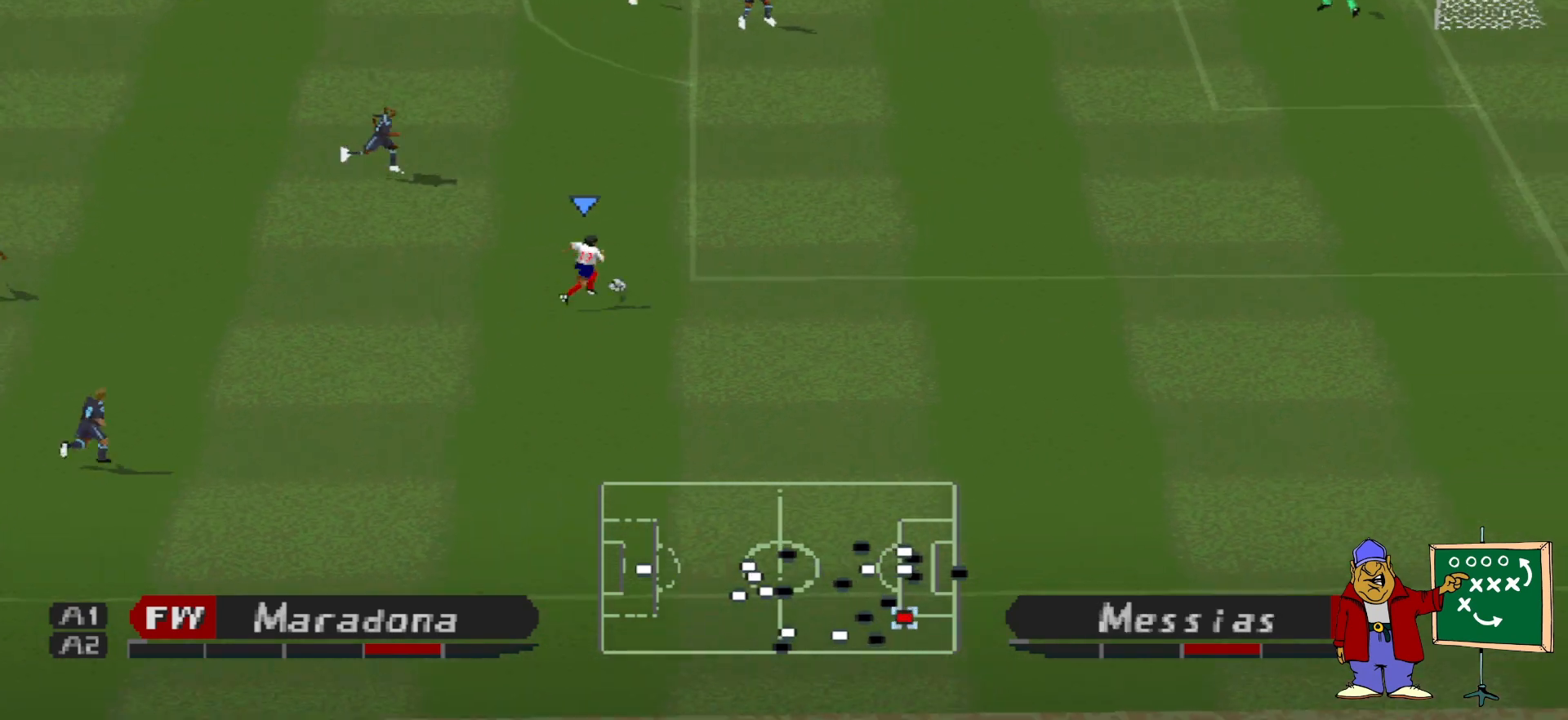
{"buttons": ["CROSS", "R1", "DPAD_RIGHT"], "events": []}
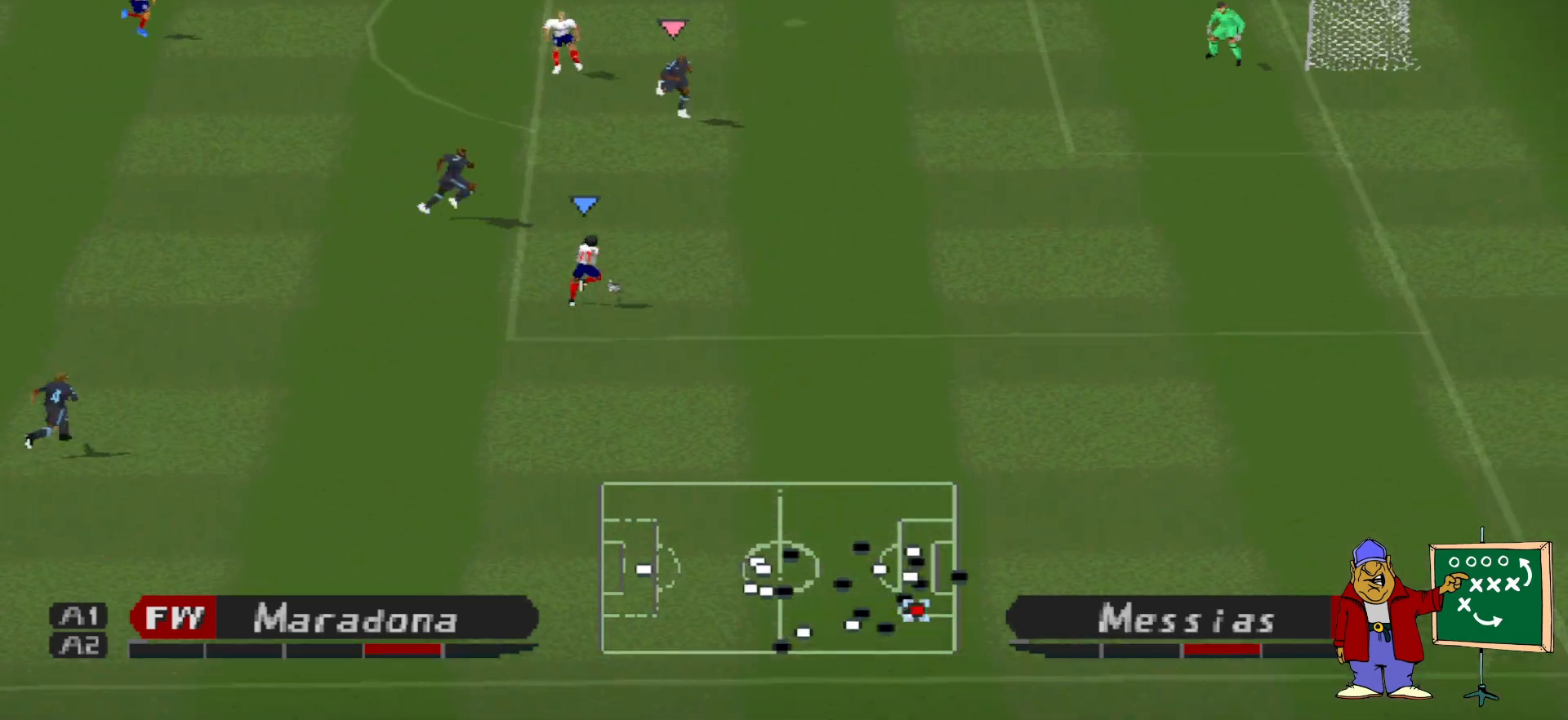
{"buttons": ["CROSS", "R1", "DPAD_RIGHT"], "events": []}
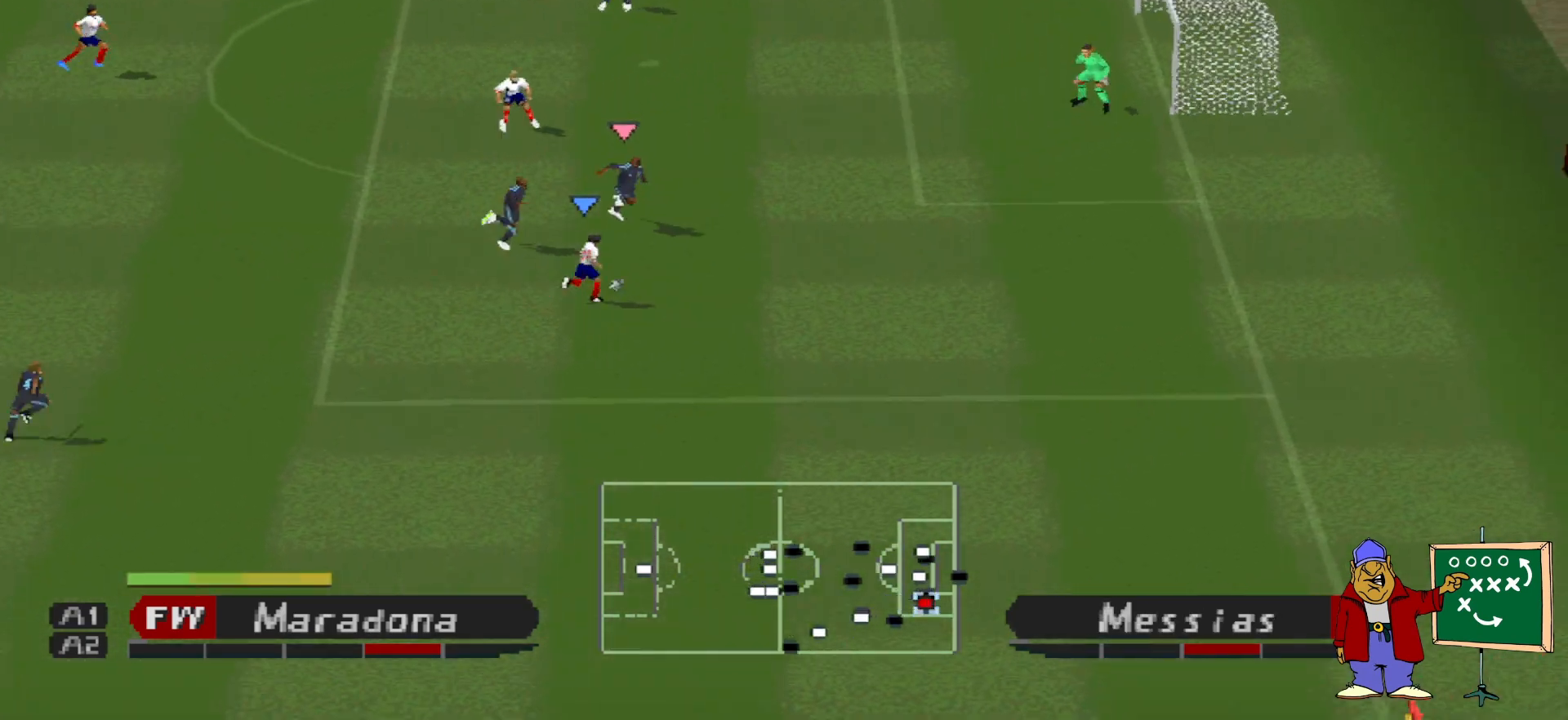
{"buttons": ["CROSS", "R1"], "events": [[100, "CIRCLE", "down"], [300, "DPAD_RIGHT", "up"], [367, "L1", "down"], [400, "CIRCLE", "up"], [400, "L1", "up"]]}
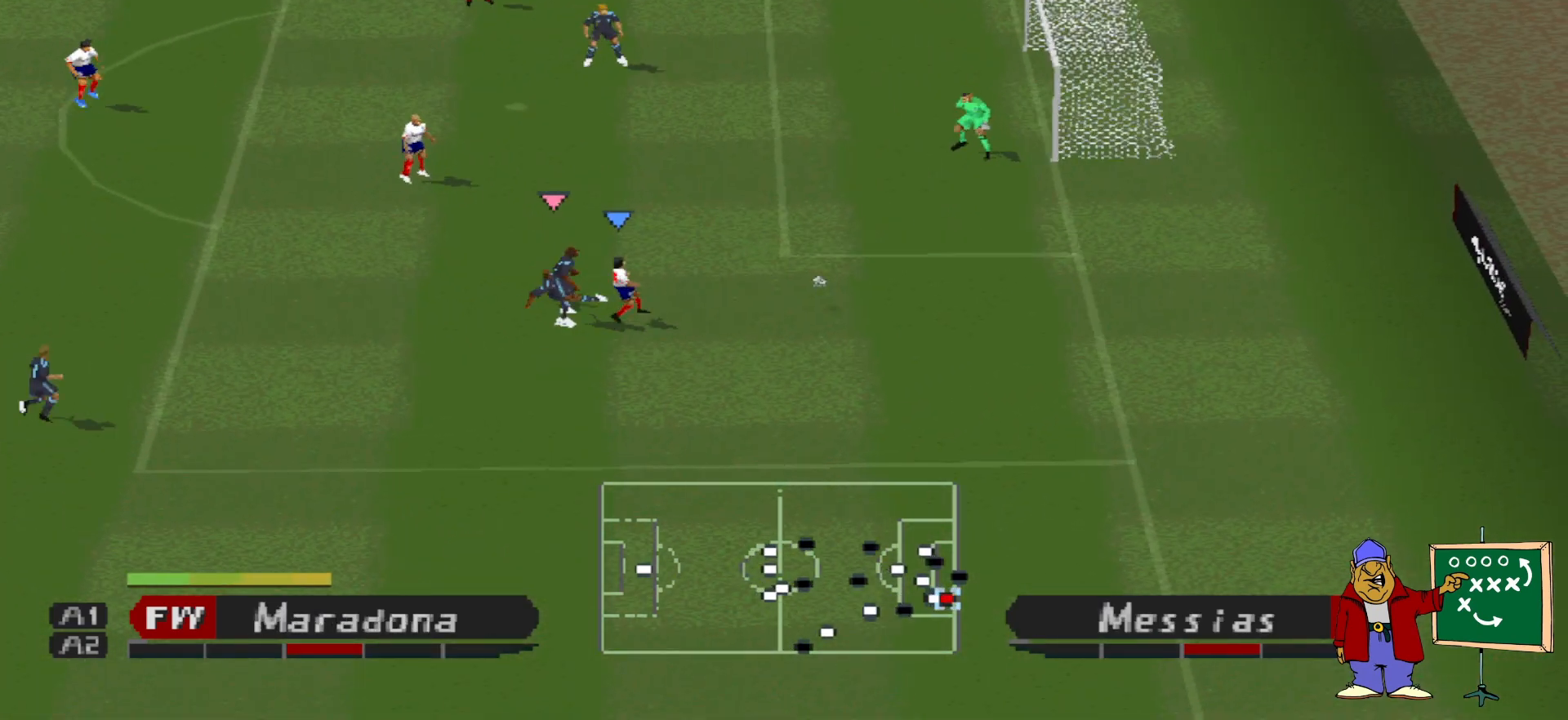
{"buttons": [], "events": [[300, "CROSS", "up"], [300, "R1", "up"]]}
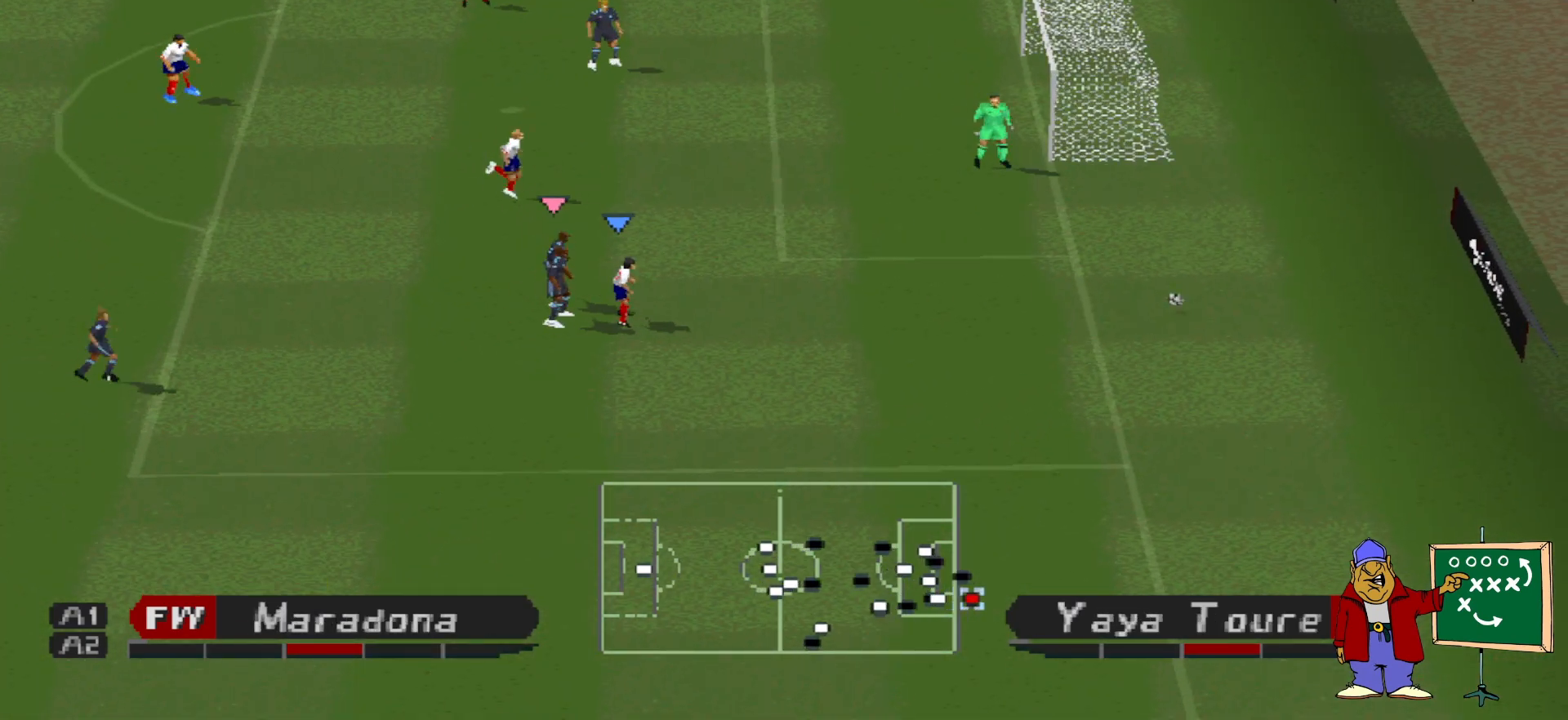
{"buttons": [], "events": []}
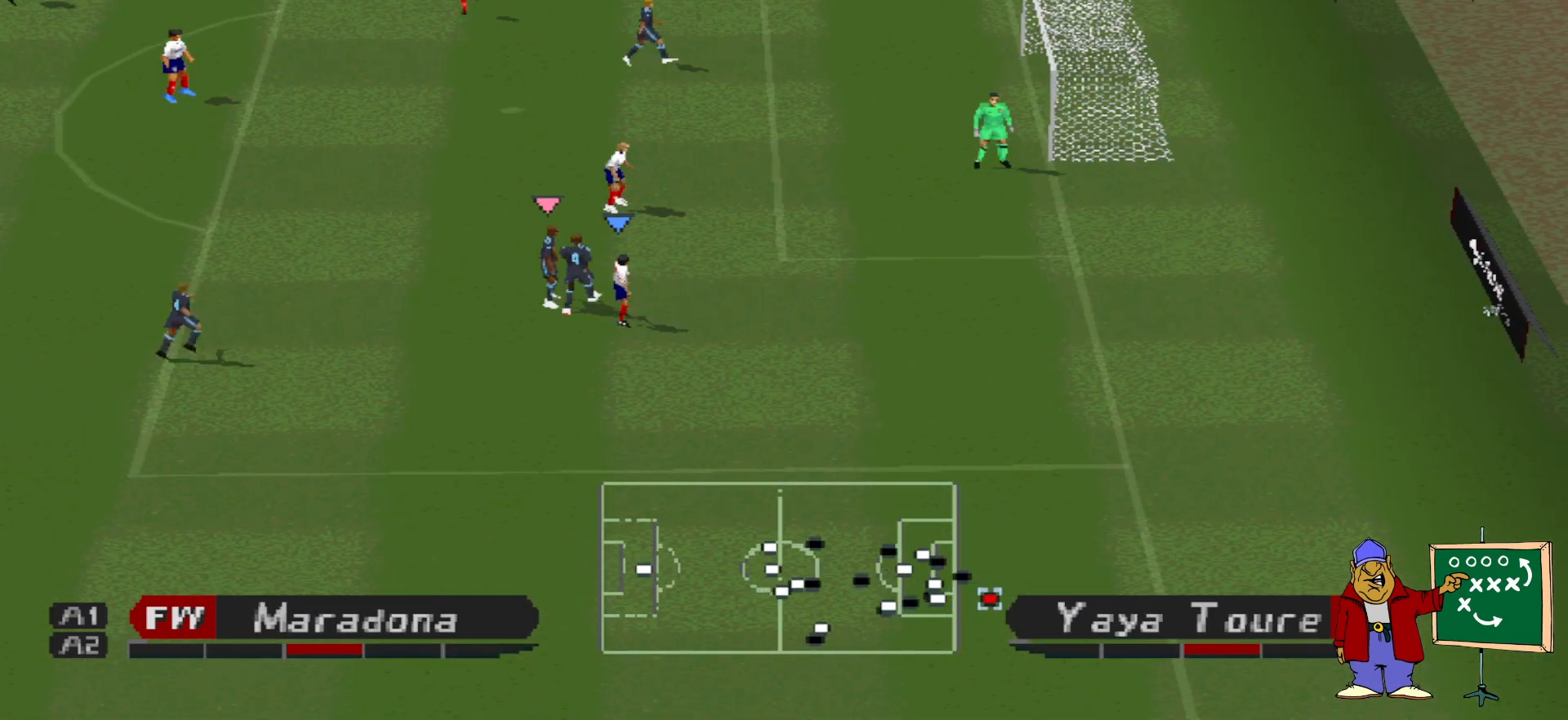
{"buttons": [], "events": []}
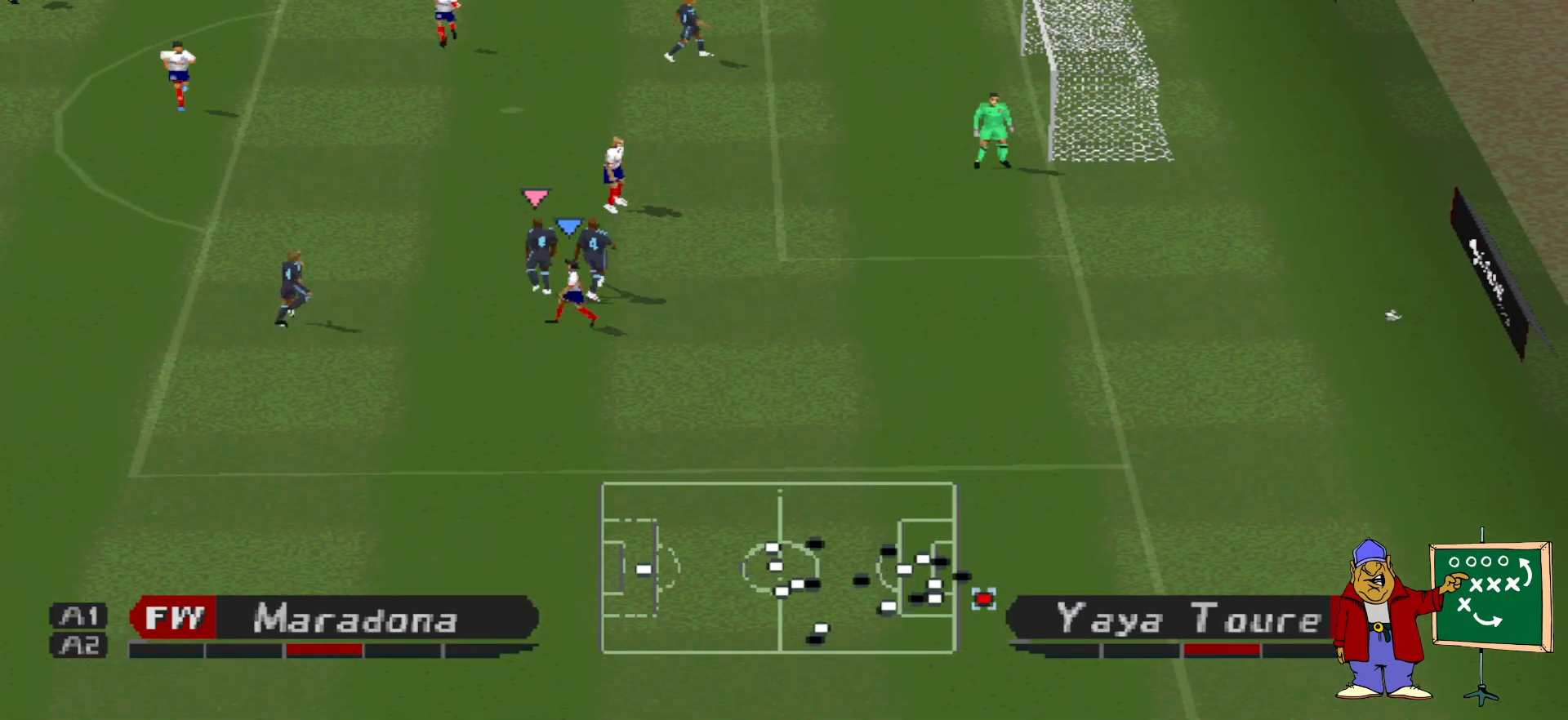
{"buttons": [], "events": []}
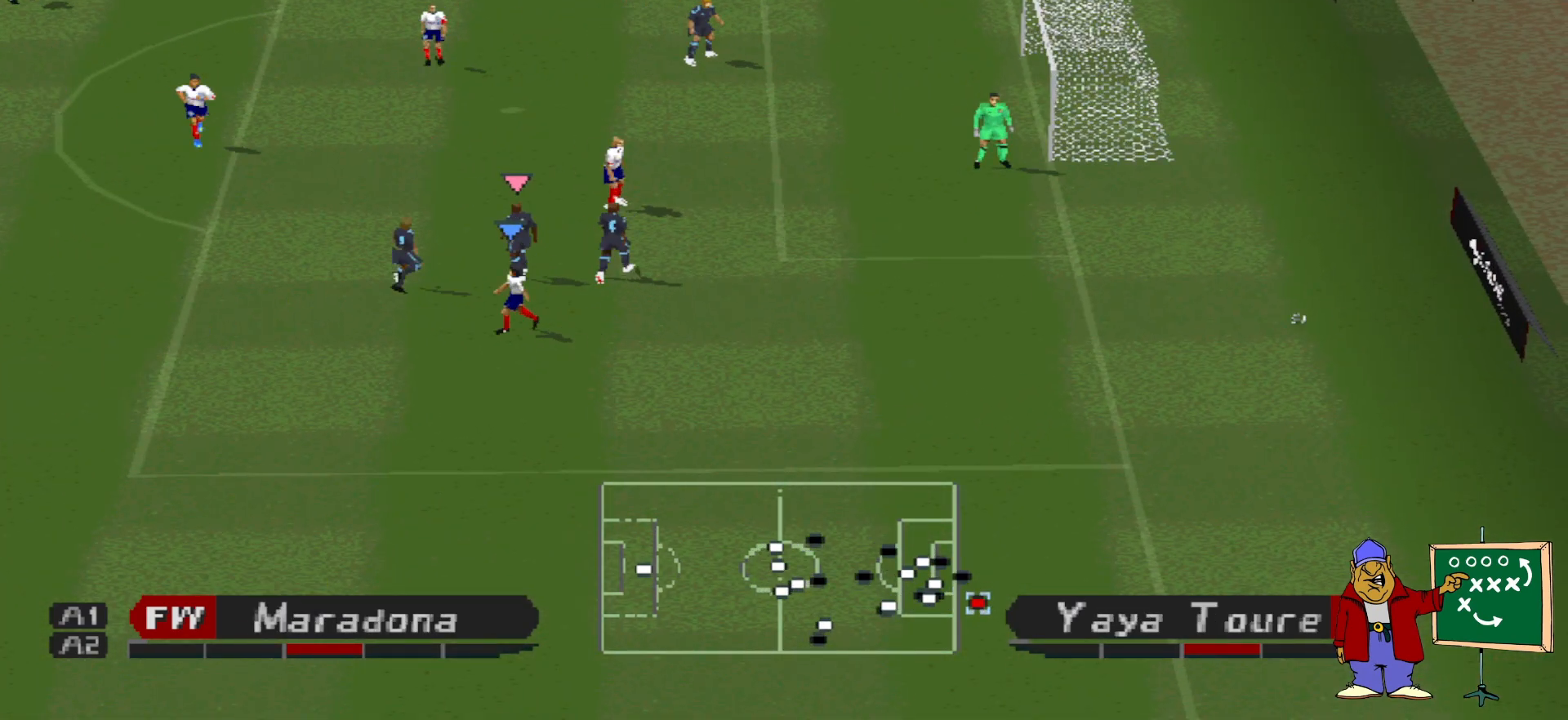
{"buttons": [], "events": []}
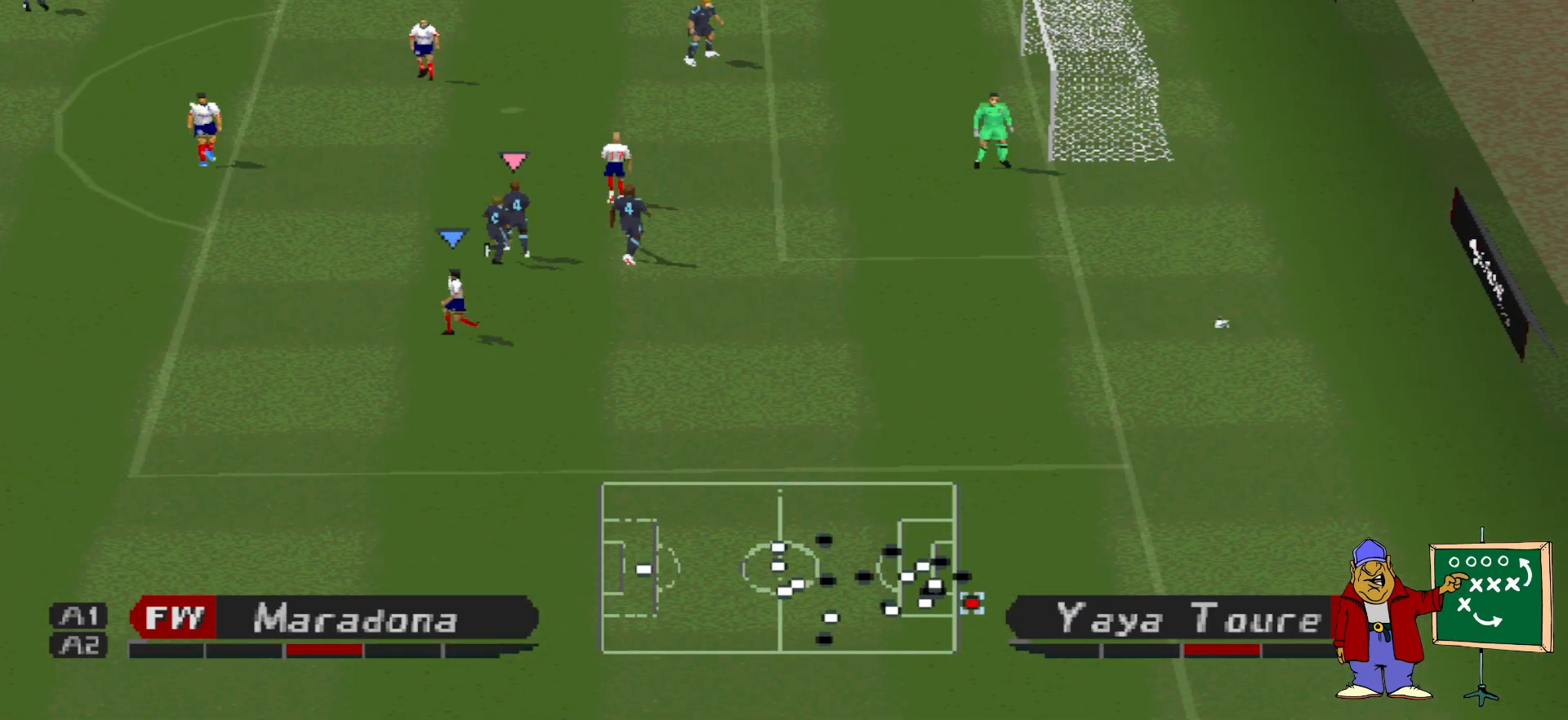
{"buttons": [], "events": []}
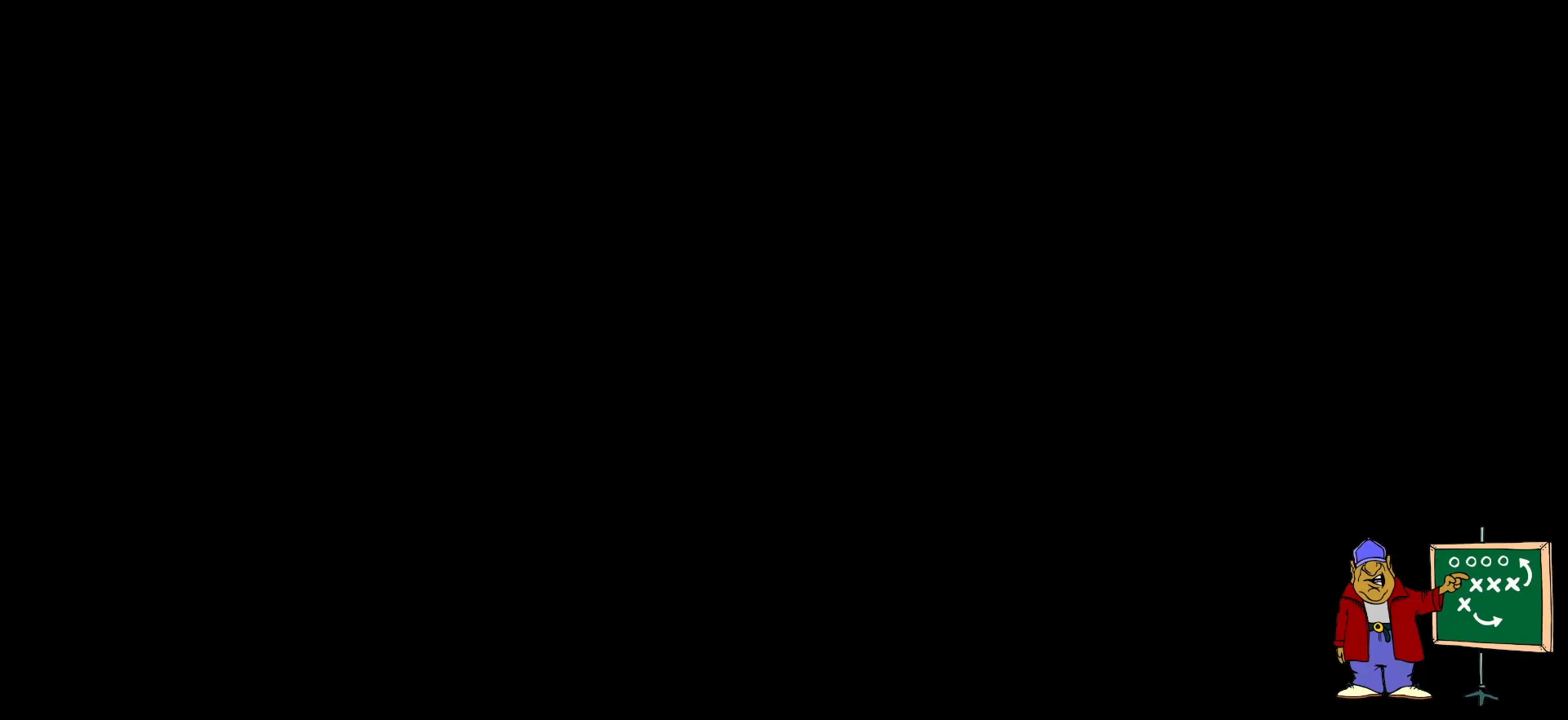
{"buttons": [], "events": []}
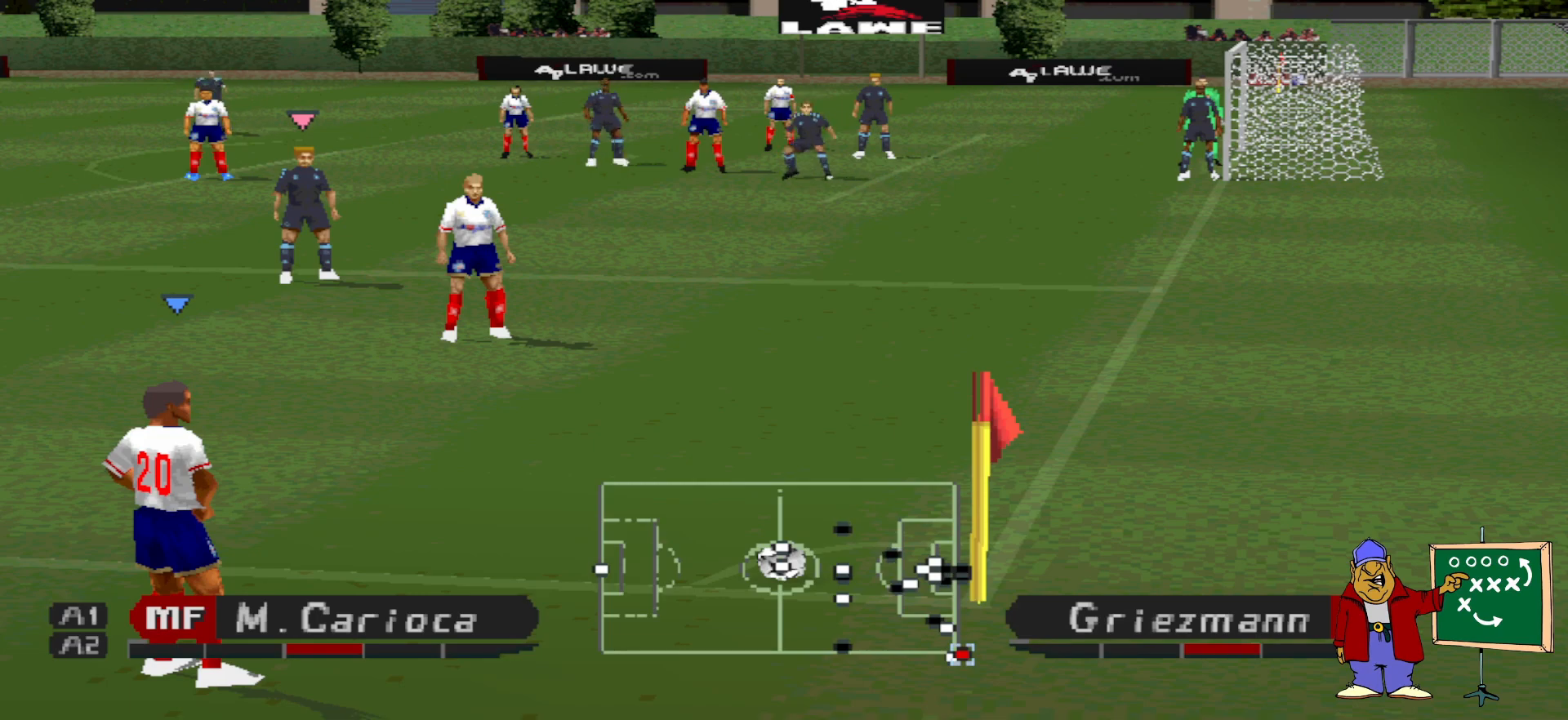
{"buttons": [], "events": []}
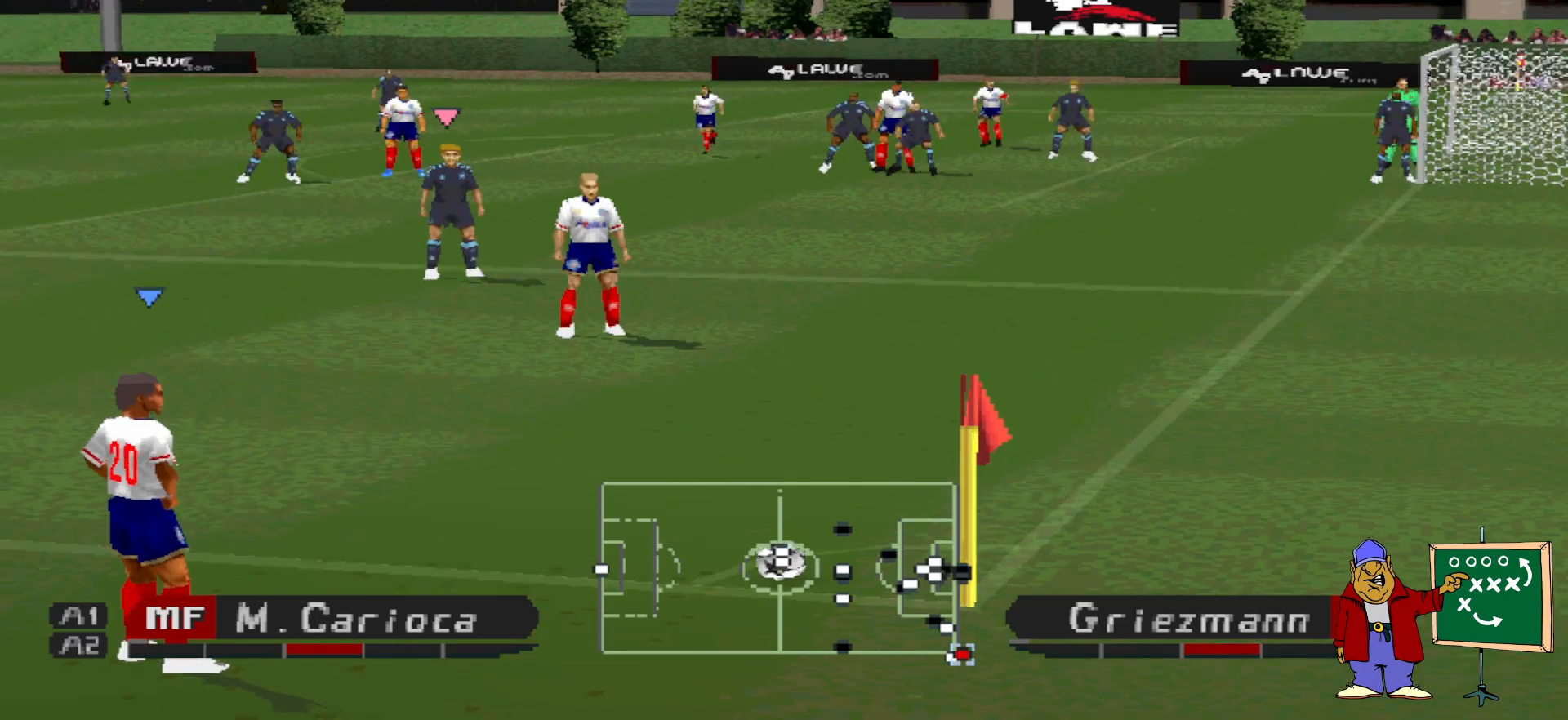
{"buttons": [], "events": [[233, "L2", "down"], [300, "R2", "down"], [433, "L2", "up"], [433, "R2", "up"]]}
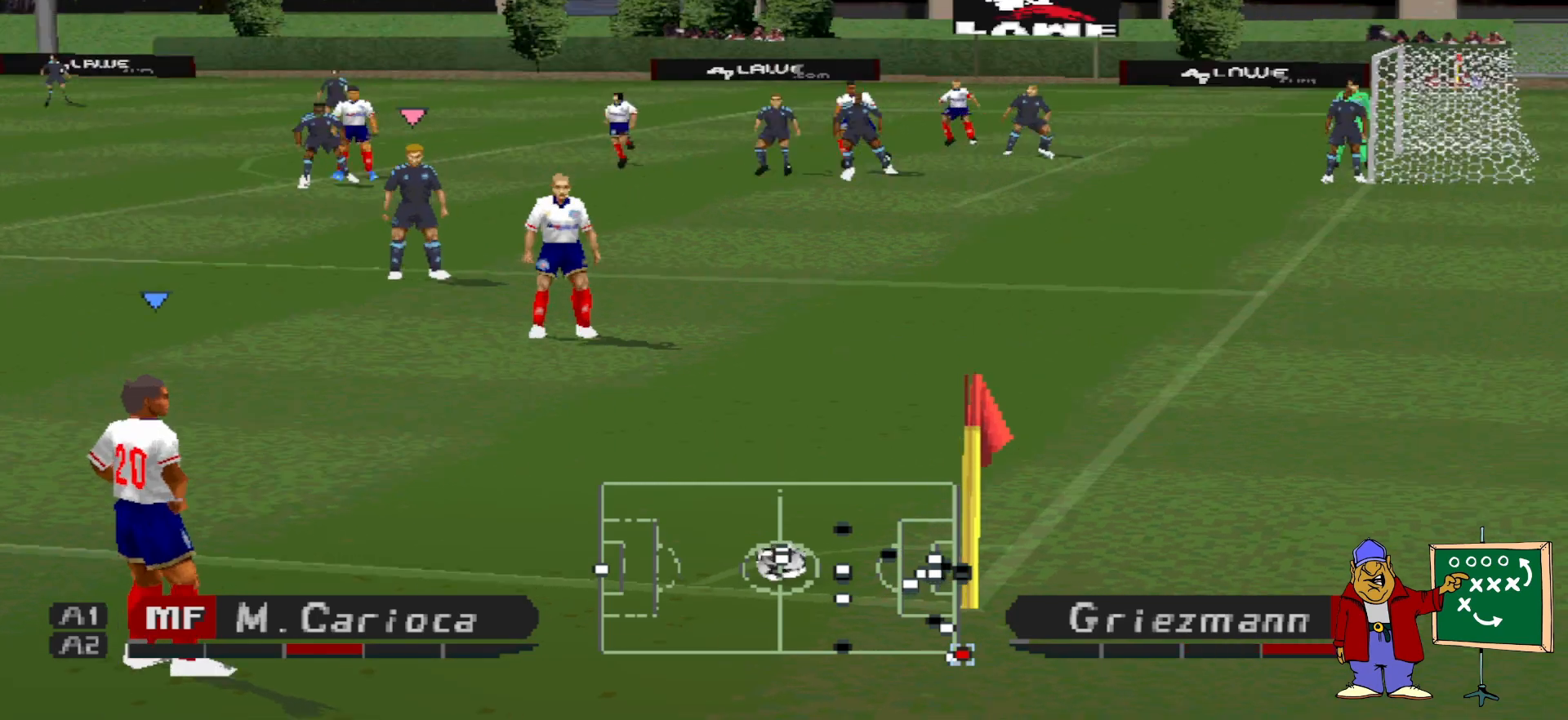
{"buttons": [], "events": []}
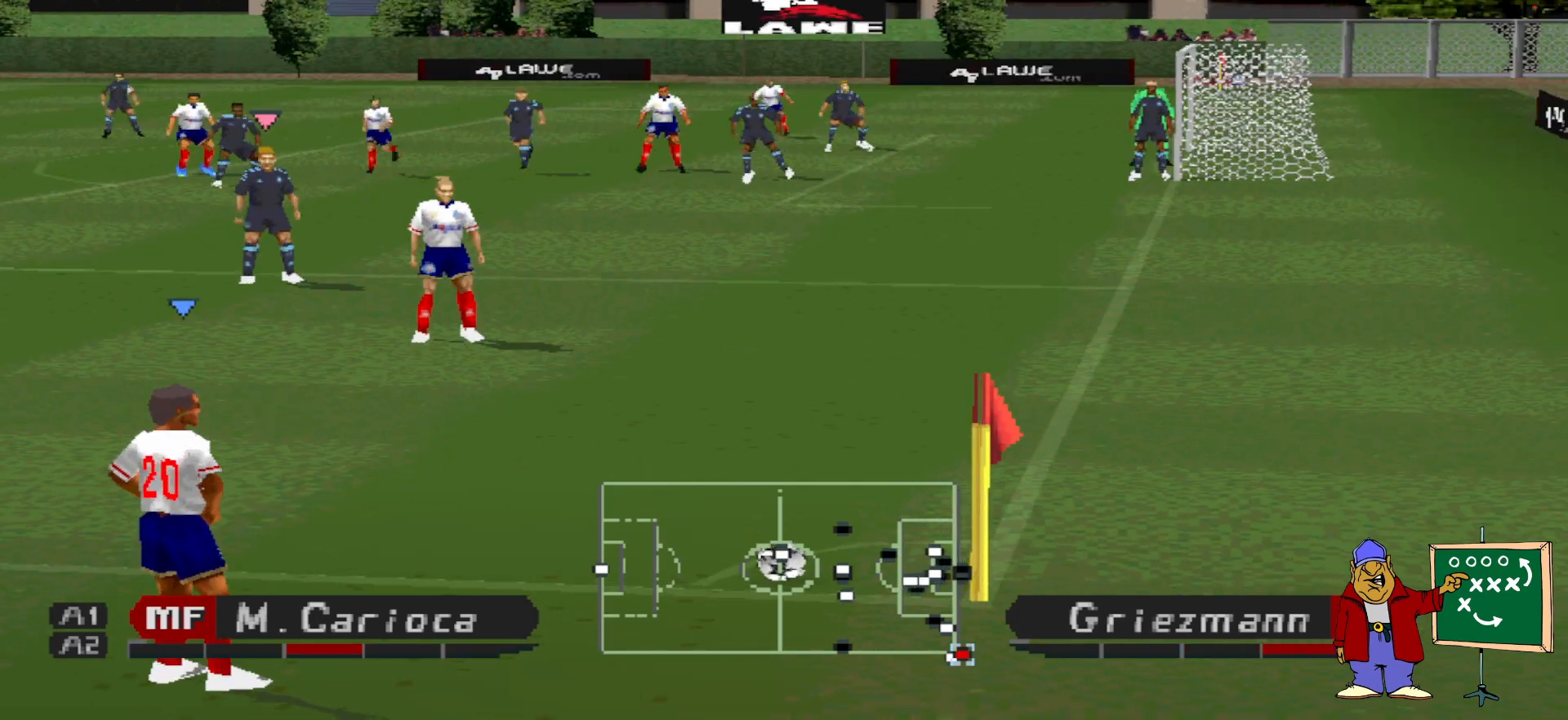
{"buttons": [], "events": []}
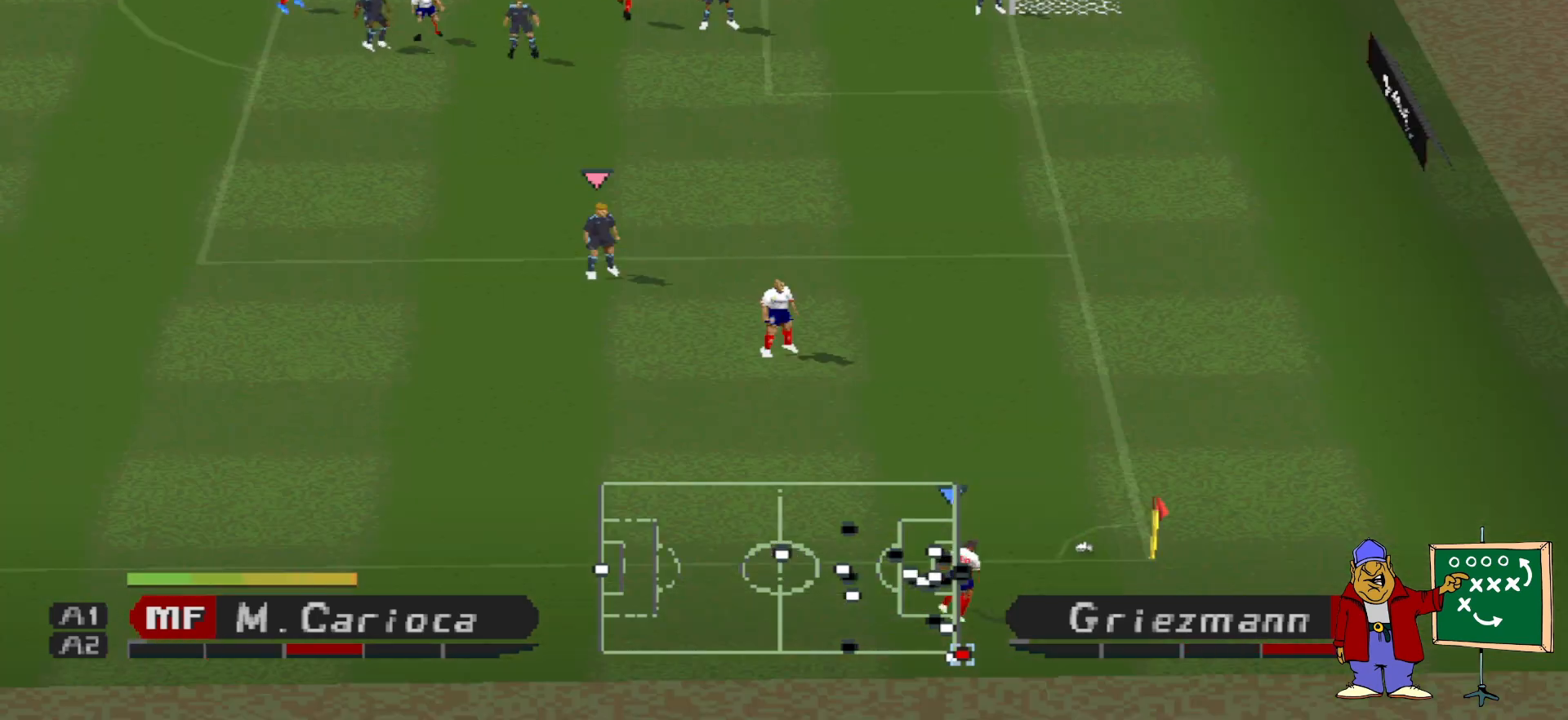
{"buttons": [], "events": [[33, "L2", "down"], [33, "R2", "down"], [167, "L2", "up"], [167, "R2", "up"]]}
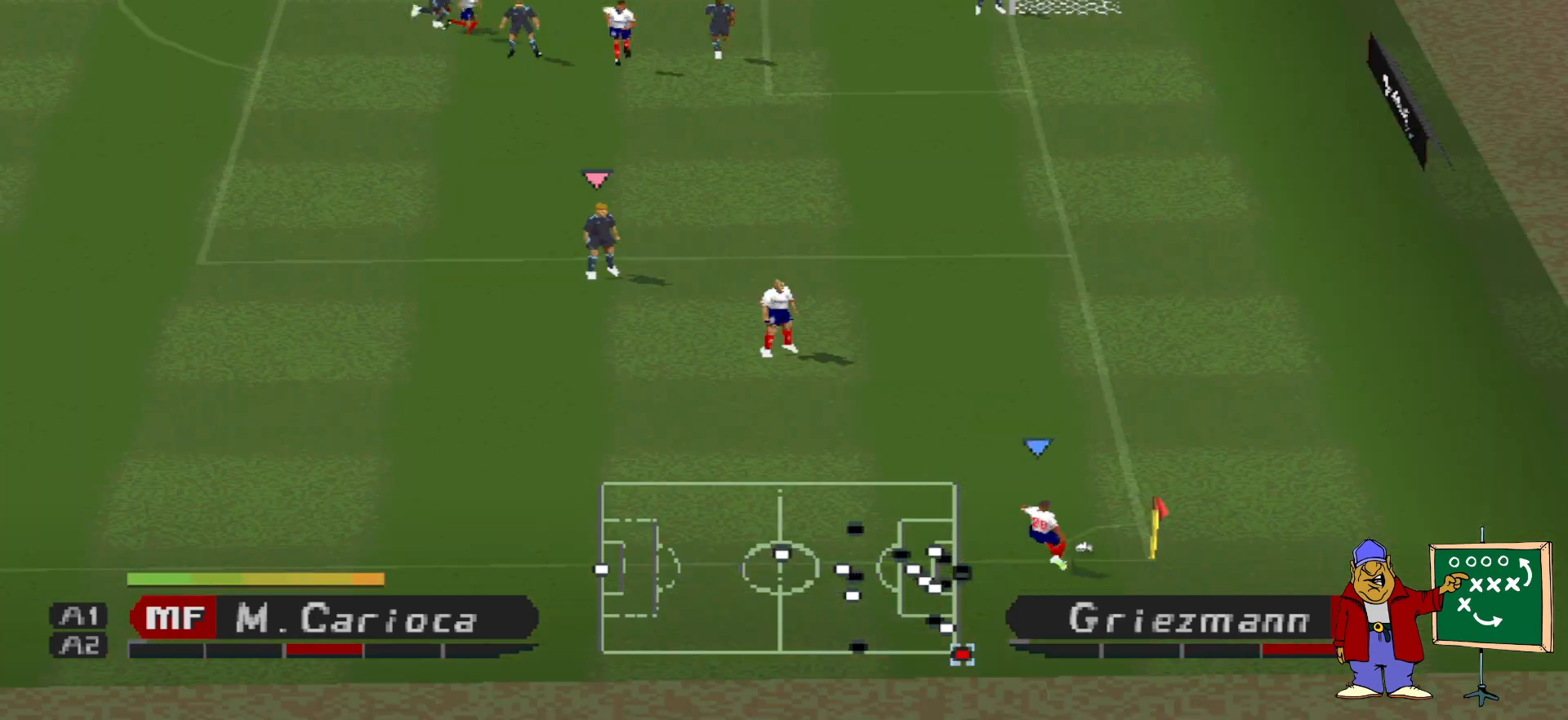
{"buttons": ["CROSS", "DPAD_LEFT"], "events": [[467, "CROSS", "down"], [467, "DPAD_LEFT", "down"]]}
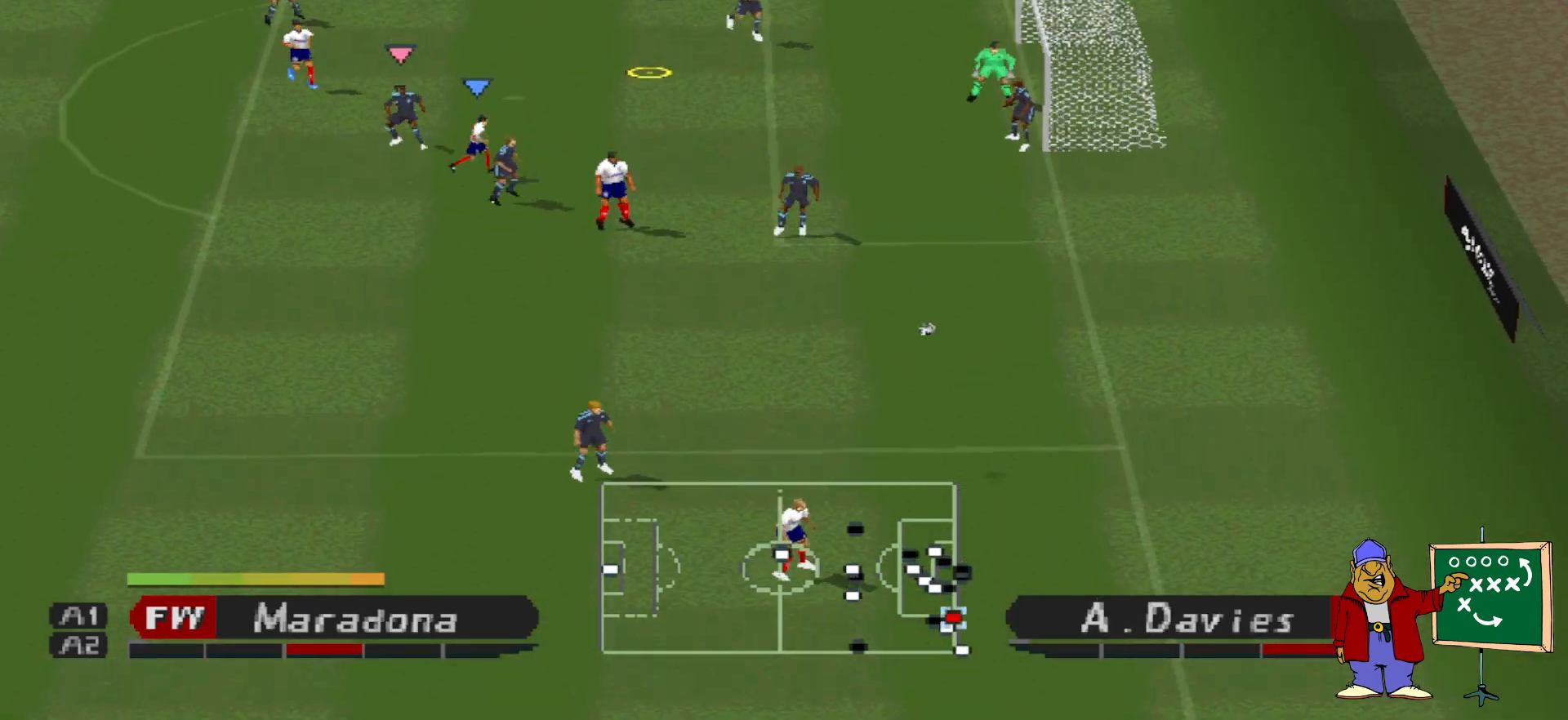
{"buttons": ["CROSS", "L1", "DPAD_LEFT"], "events": [[67, "CROSS", "up"], [133, "CROSS", "down"], [200, "CROSS", "up"], [267, "CROSS", "down"], [267, "L1", "down"], [333, "CROSS", "up"], [333, "L1", "up"], [400, "CROSS", "down"], [433, "L1", "down"]]}
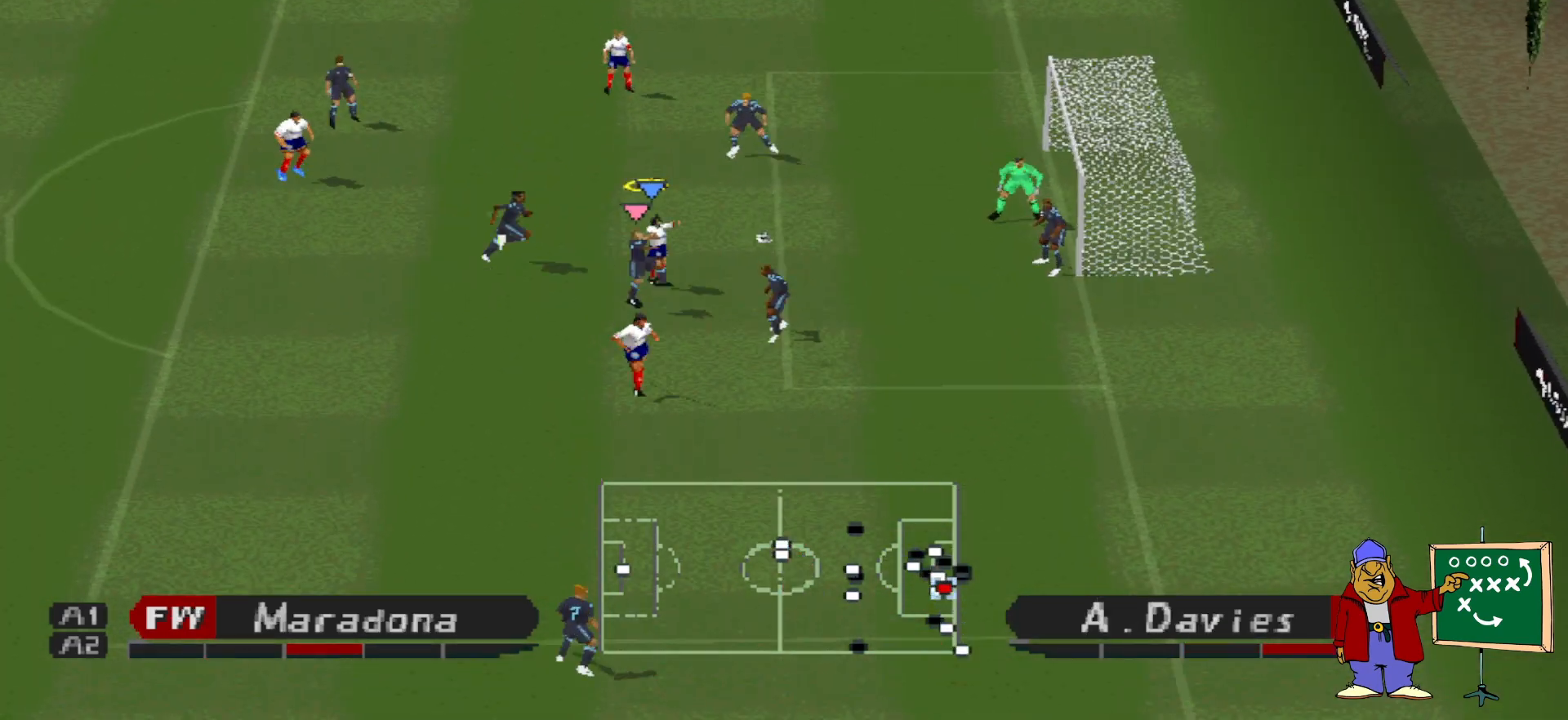
{"buttons": ["CROSS", "DPAD_LEFT"], "events": [[33, "L1", "up"]]}
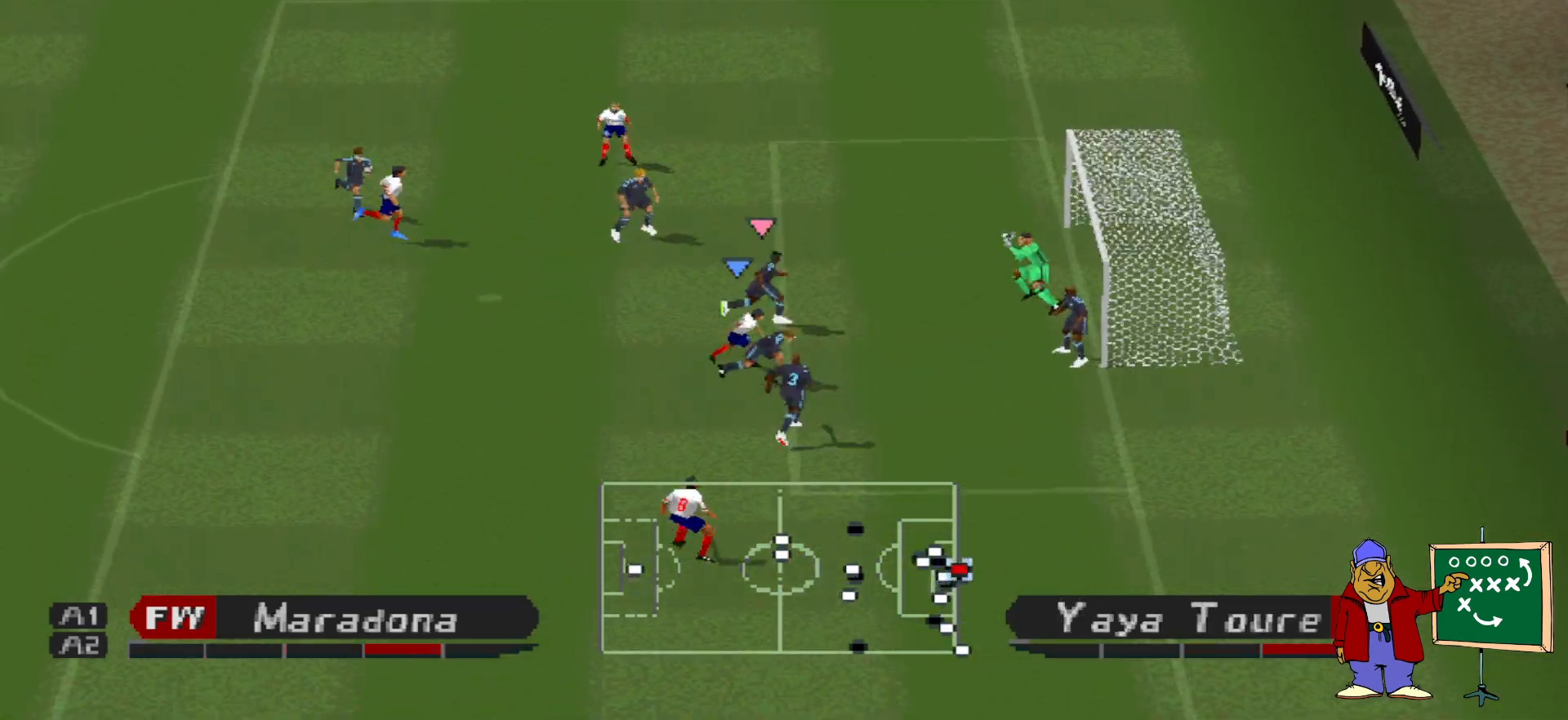
{"buttons": [], "events": [[67, "CROSS", "up"], [67, "DPAD_LEFT", "up"]]}
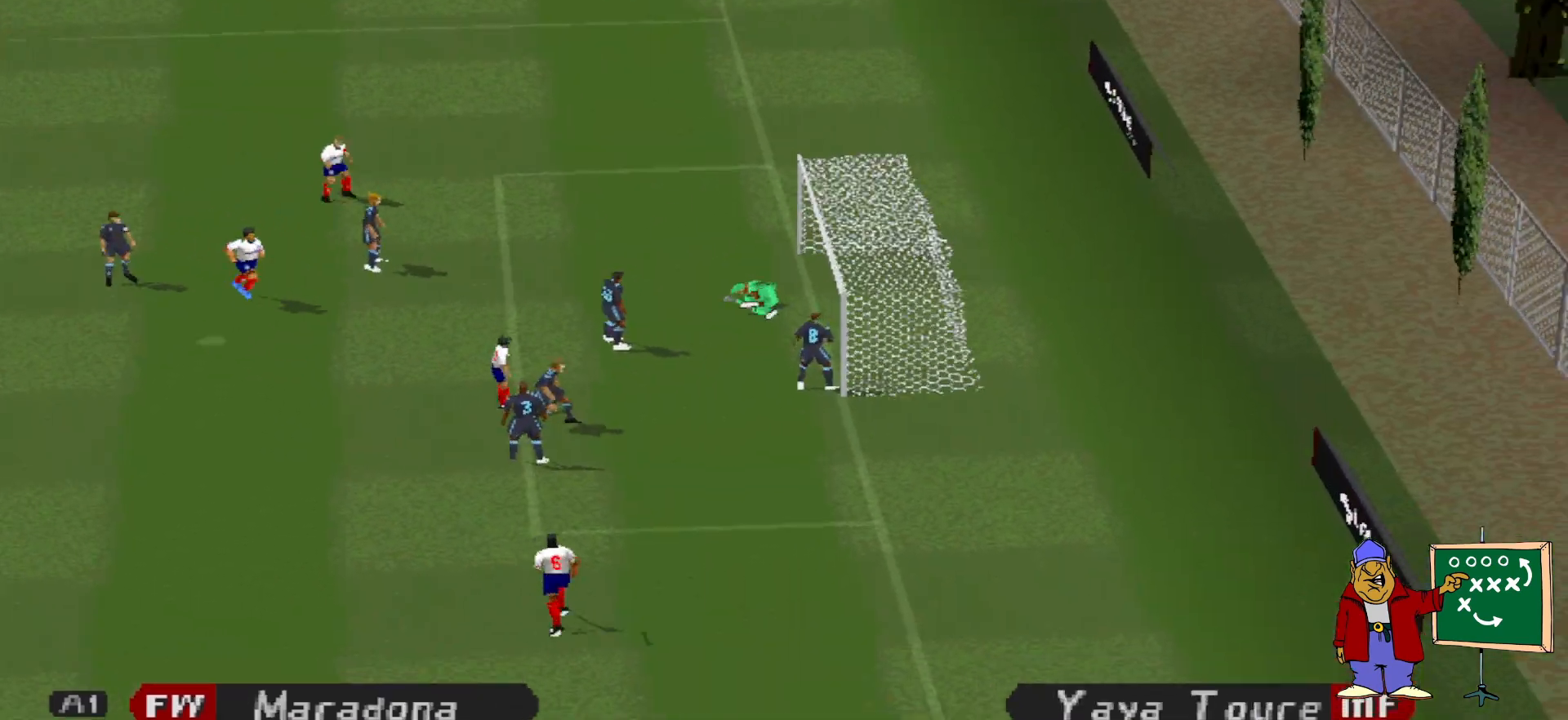
{"buttons": [], "events": []}
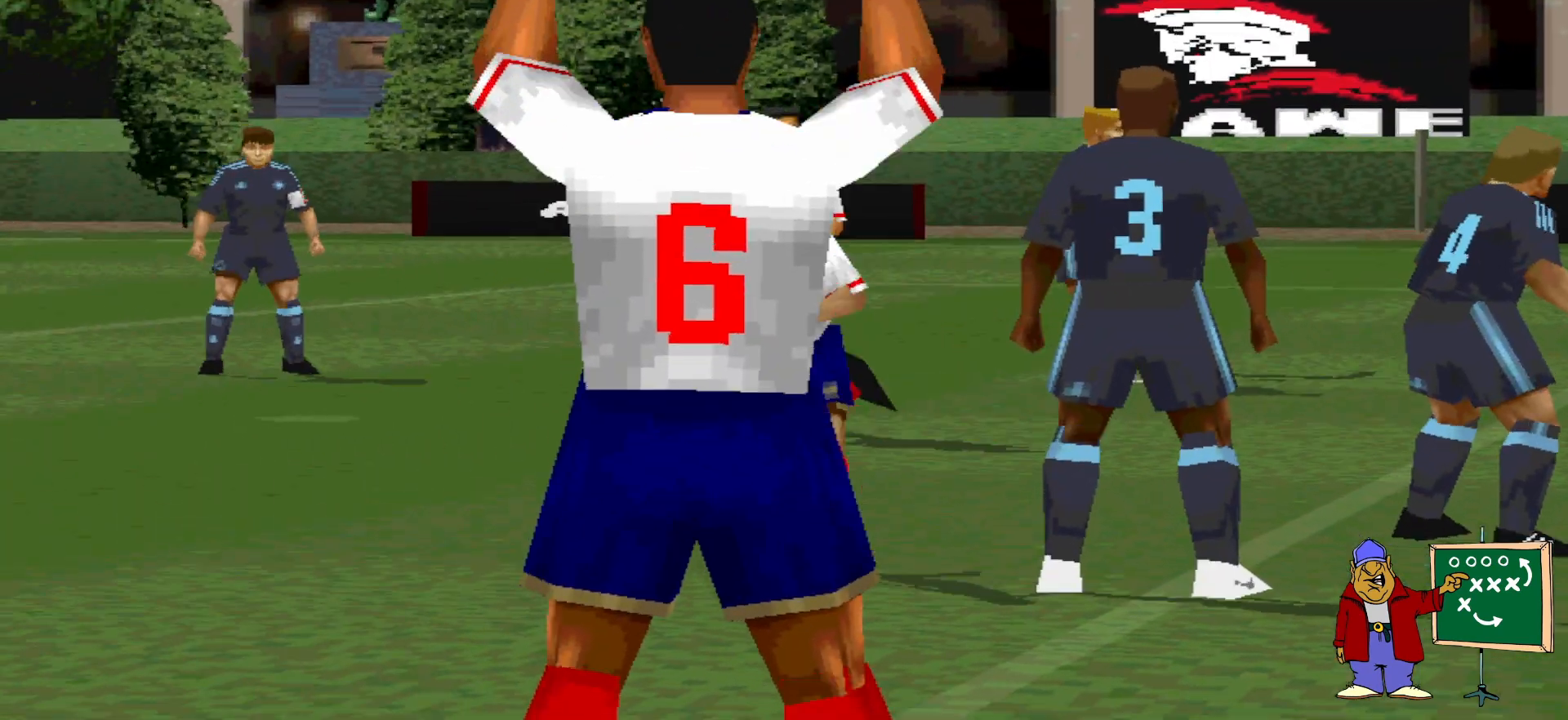
{"buttons": [], "events": []}
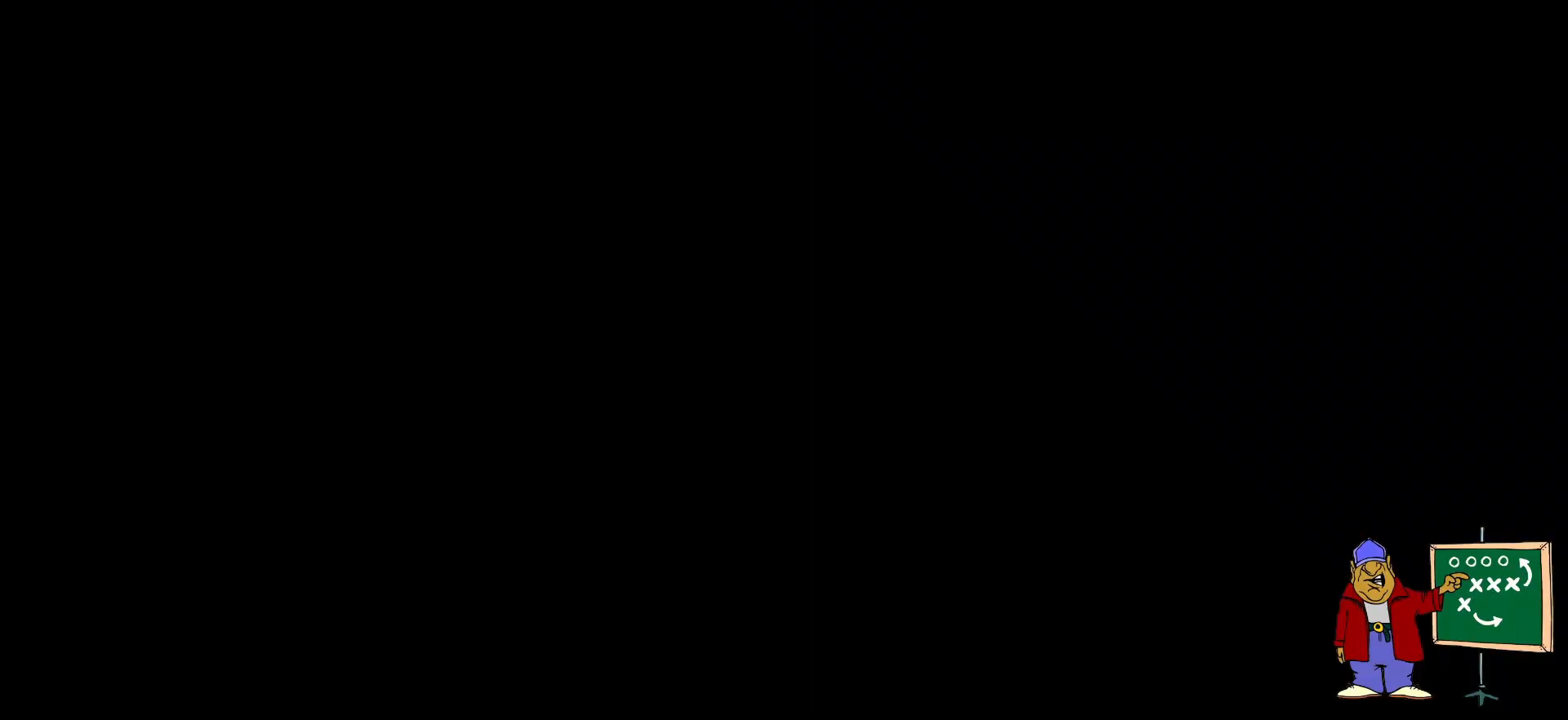
{"buttons": [], "events": []}
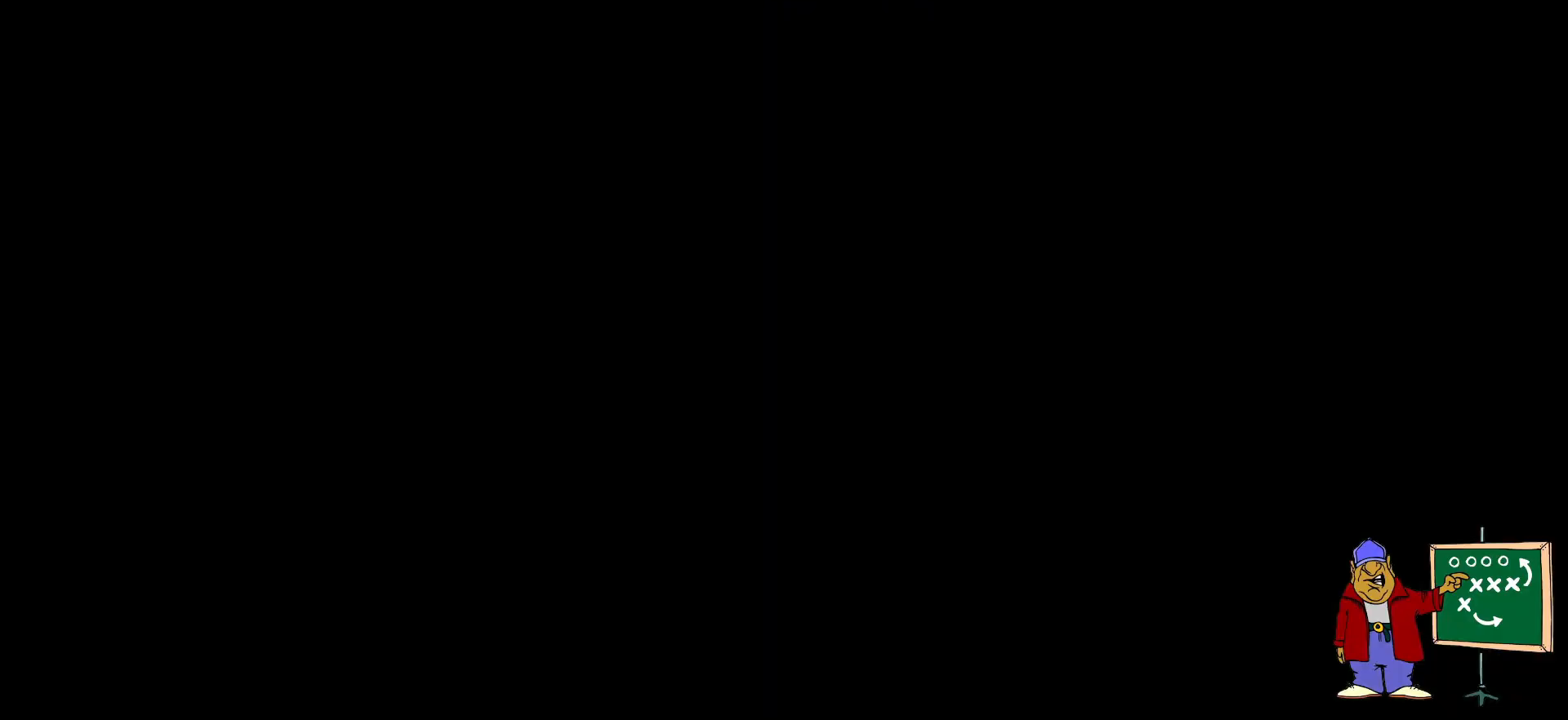
{"buttons": [], "events": []}
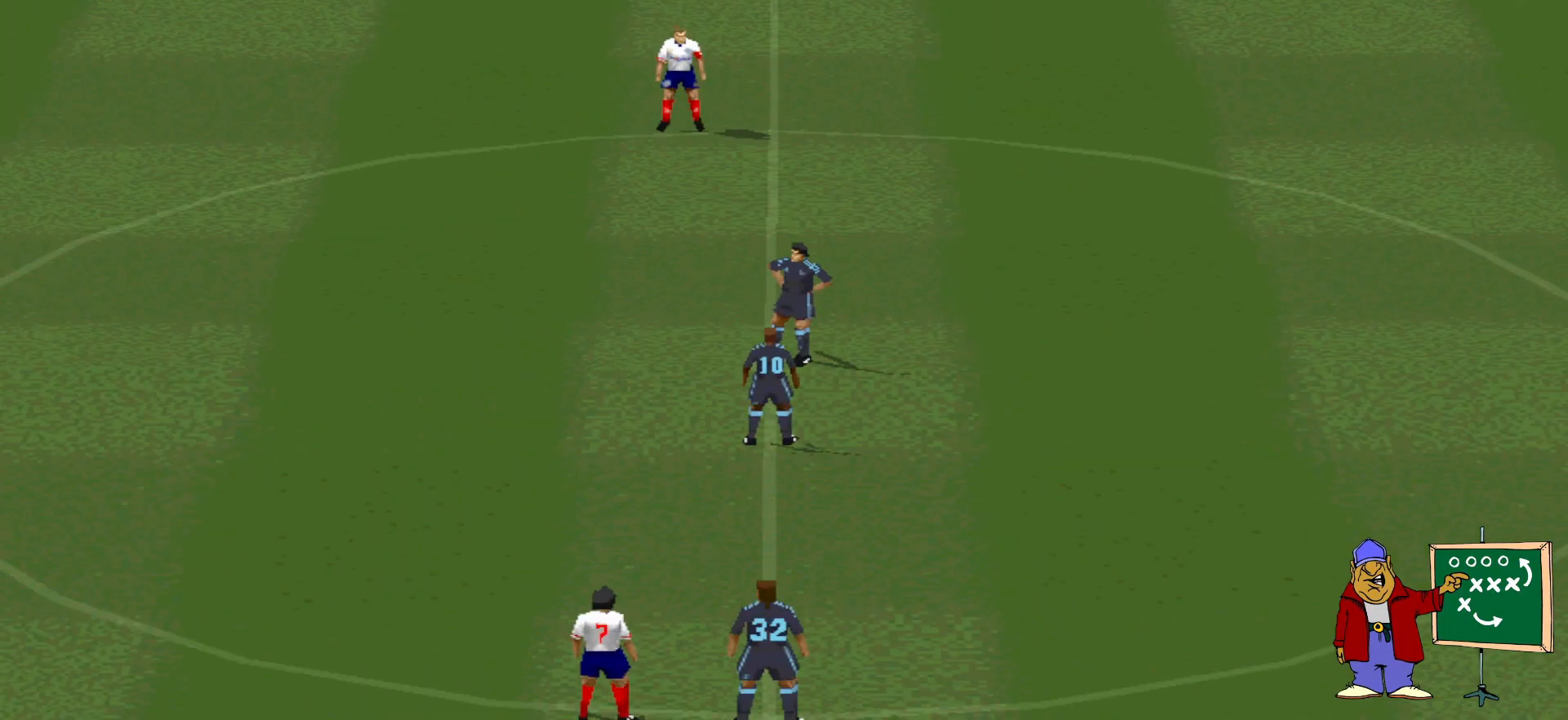
{"buttons": ["CROSS"], "events": [[433, "CROSS", "down"]]}
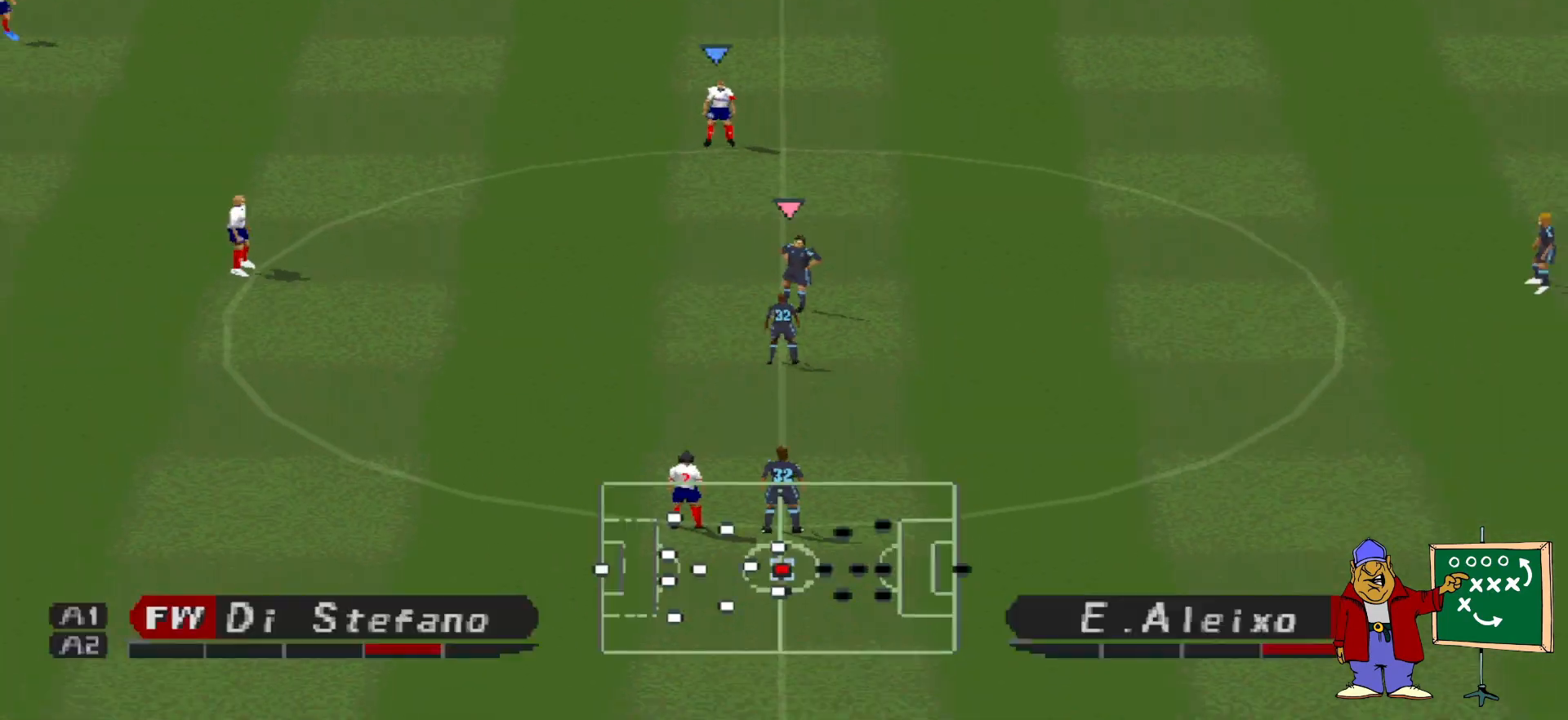
{"buttons": ["L2", "DPAD_RIGHT"], "events": [[100, "CROSS", "up"], [233, "DPAD_RIGHT", "down"], [500, "L2", "down"]]}
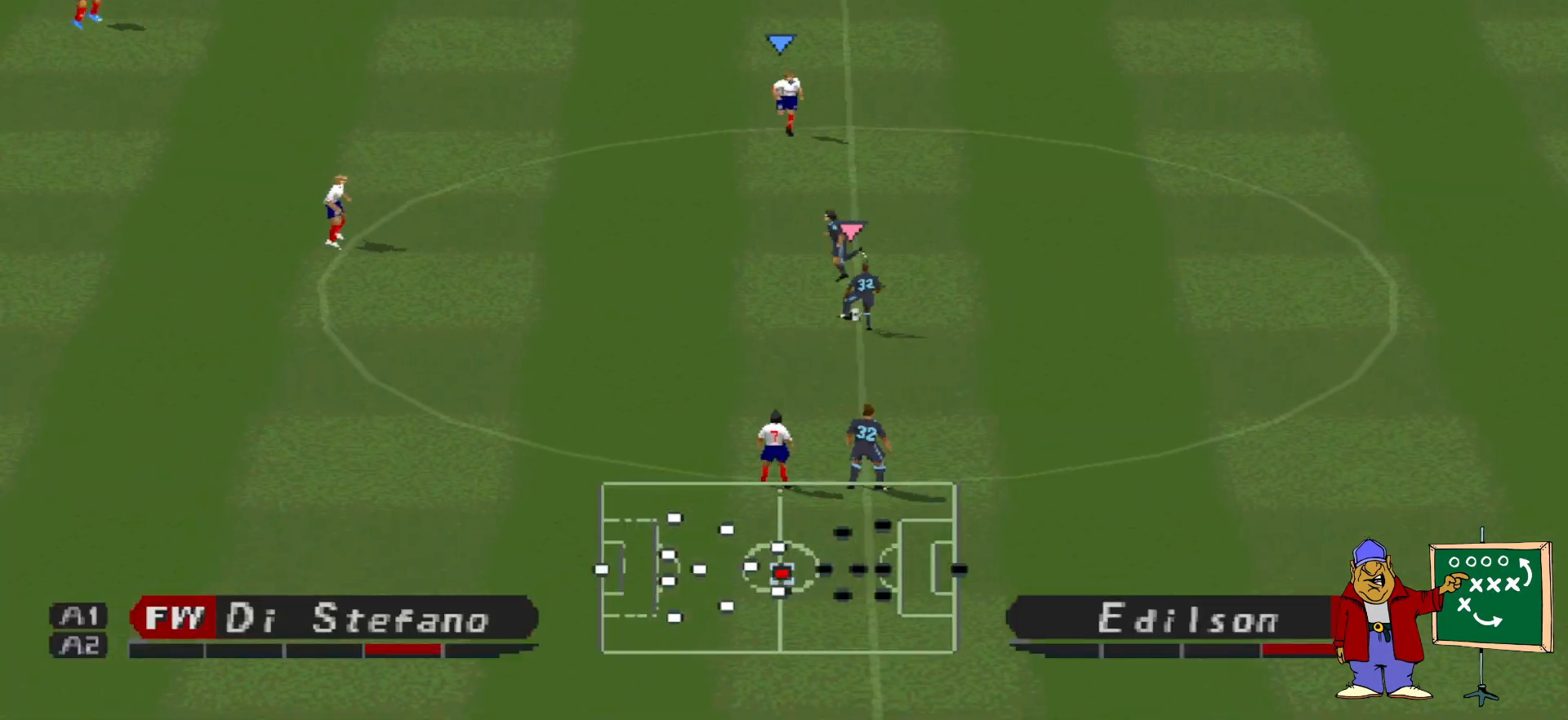
{"buttons": ["DPAD_RIGHT"], "events": [[133, "R1", "down"], [200, "R1", "up"], [267, "R1", "down"], [333, "R1", "up"], [500, "L2", "up"]]}
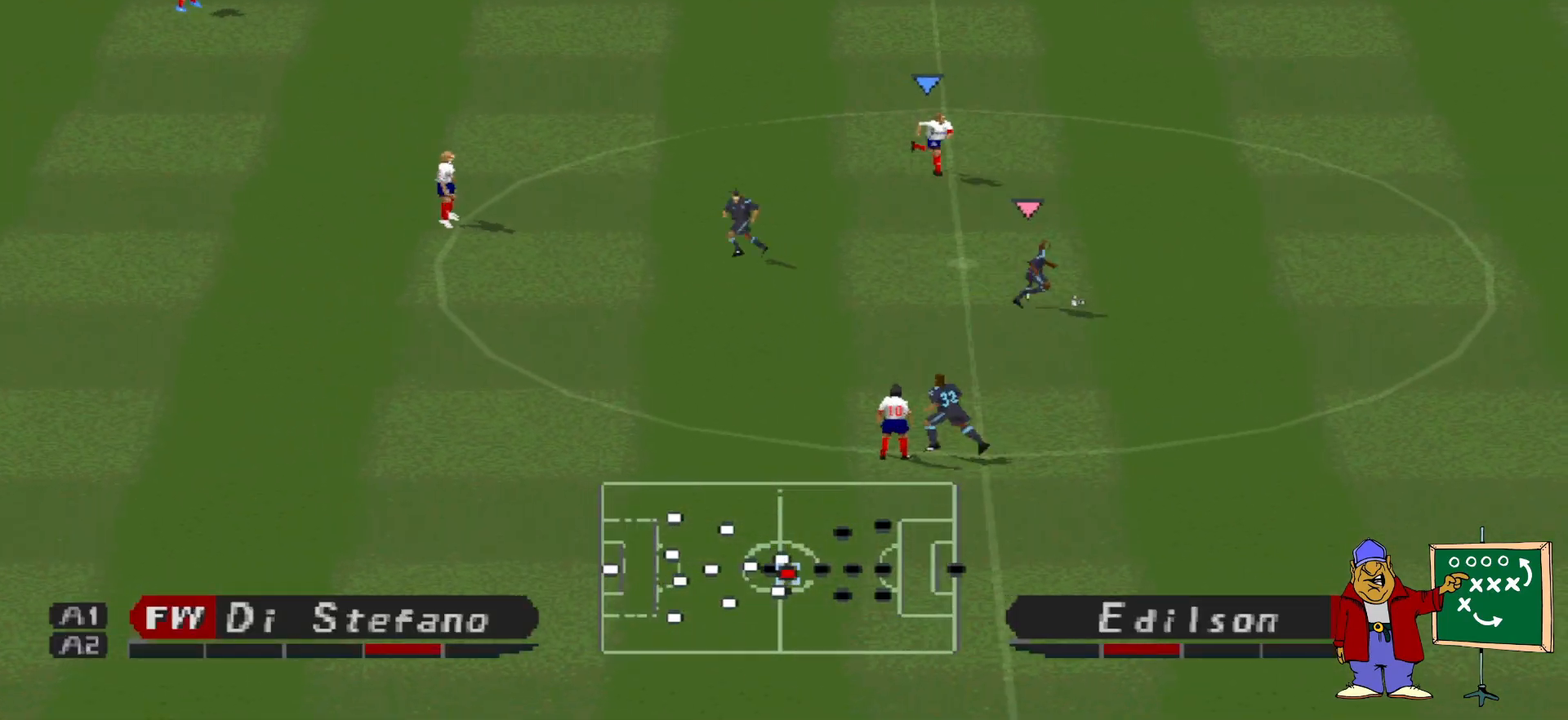
{"buttons": ["CROSS", "DPAD_RIGHT"], "events": [[433, "CROSS", "down"]]}
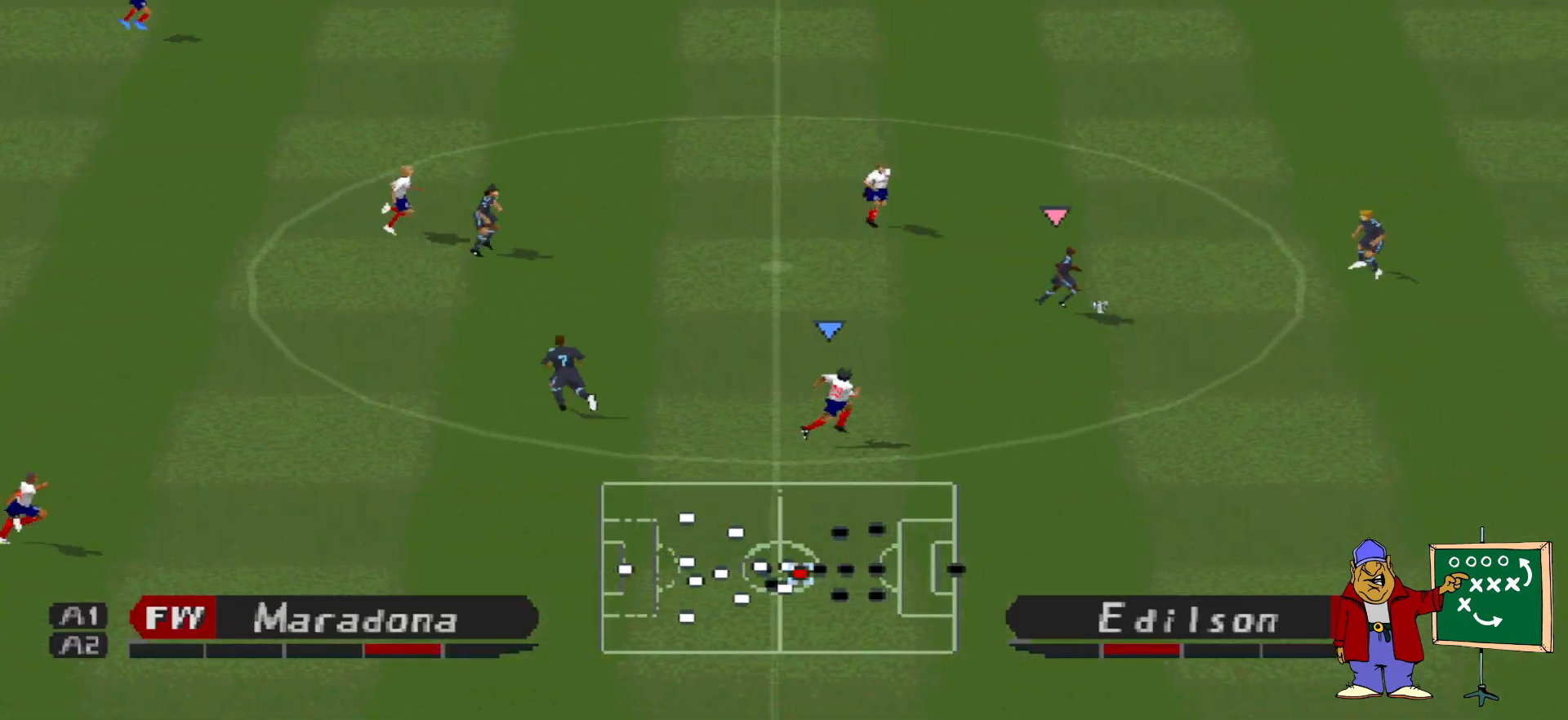
{"buttons": ["DPAD_RIGHT"], "events": [[100, "CROSS", "up"]]}
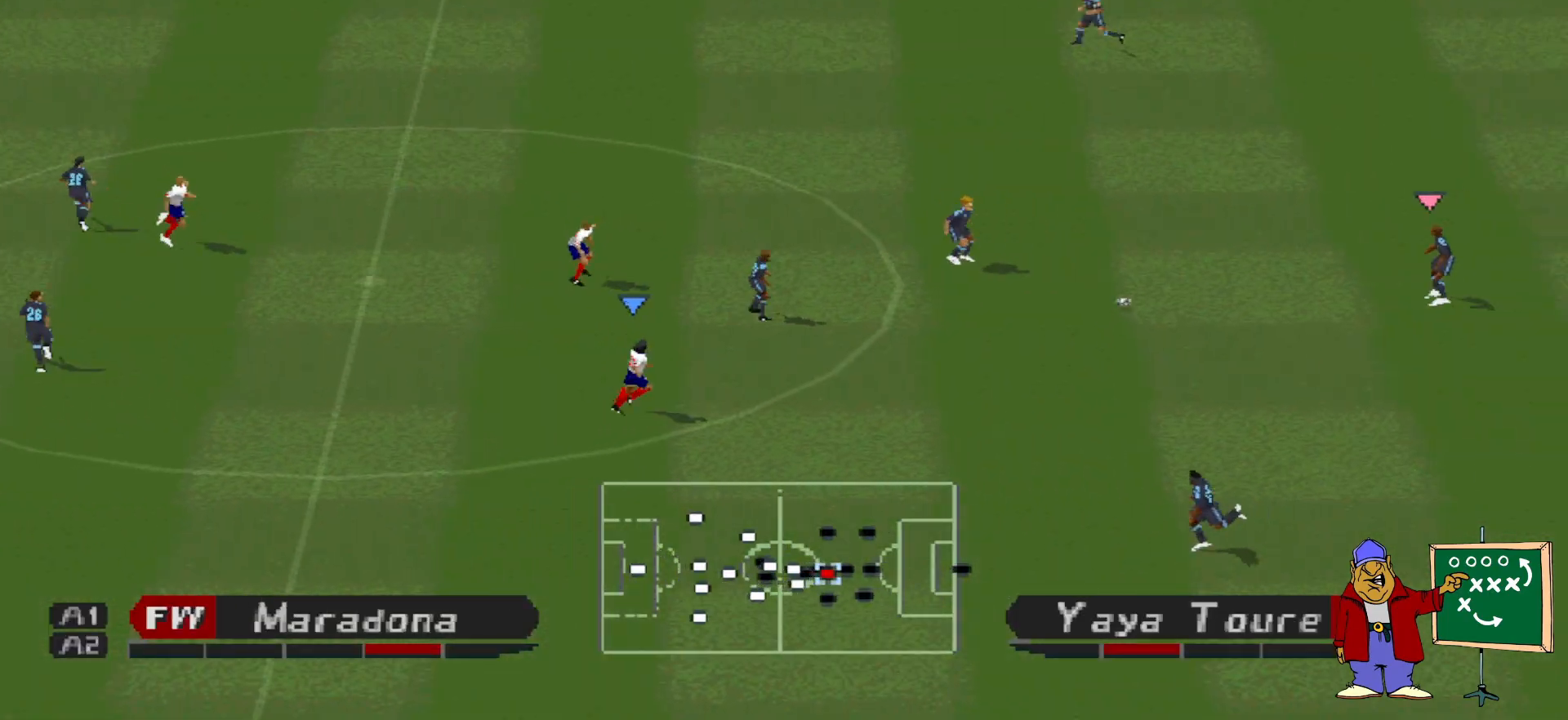
{"buttons": ["DPAD_UP"], "events": [[167, "DPAD_RIGHT", "up"], [167, "DPAD_UP", "down"], [200, "DPAD_UP", "up"], [267, "DPAD_UP", "down"]]}